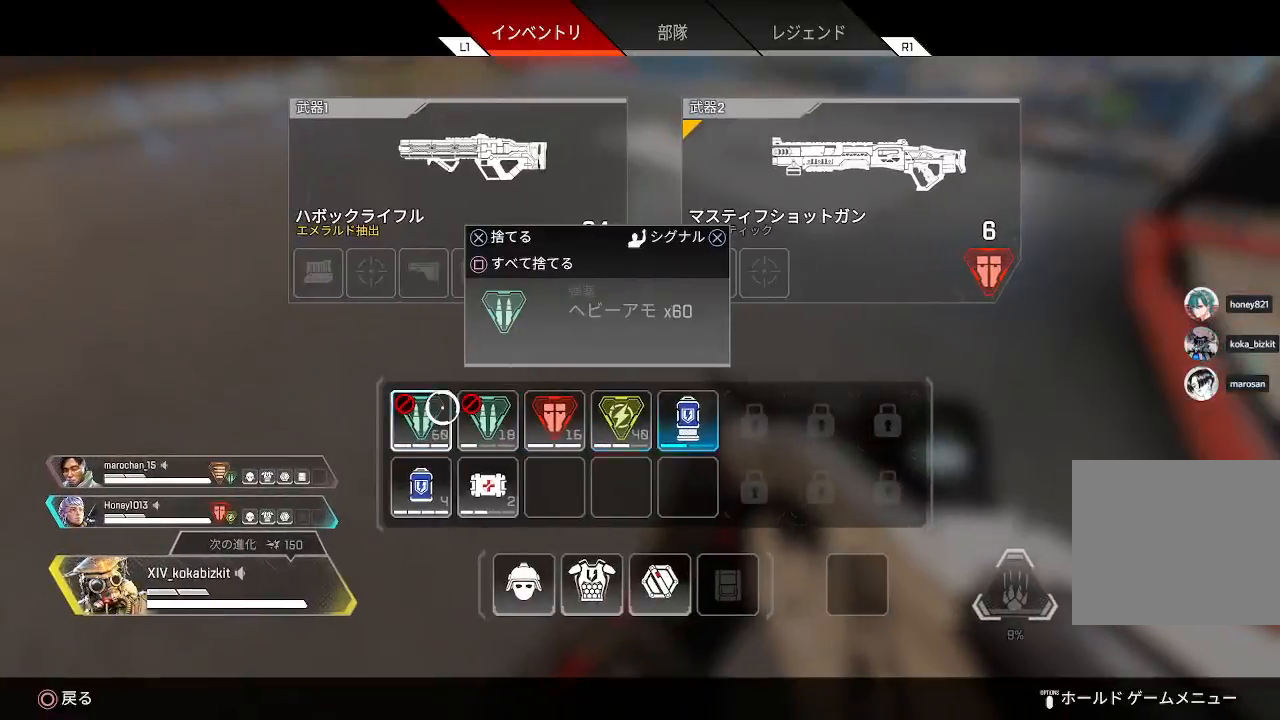
Gameplay with a controller (PlayStation layout); each line is a JSON object with the inputs held at the frame after it (dt_ms = milliseconds from this image to that frame). "events" lists button and stick changes between this image and that frame as [ms after this image, input, new state], when the widget could be followed in between. Not read: L3 R3 SELECT.
{"dt_ms": 500, "buttons": [], "left_stick": "up", "right_stick": "up-left", "events": [[33, "SQUARE", "down"], [117, "SQUARE", "up"], [183, "START", "down"], [217, "left_stick", "up"], [283, "START", "up"], [467, "right_stick", "up-left"]]}
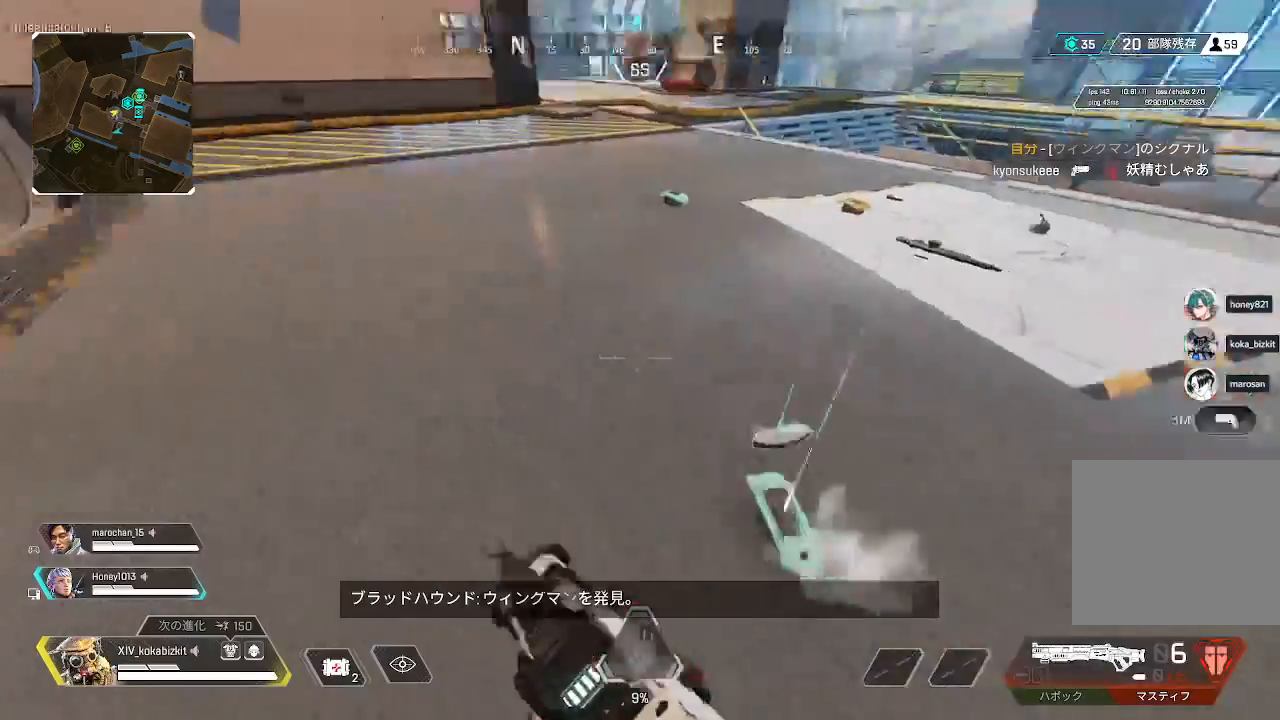
{"dt_ms": 500, "buttons": [], "left_stick": "up", "right_stick": "left", "events": [[217, "right_stick", "center"], [317, "right_stick", "left"]]}
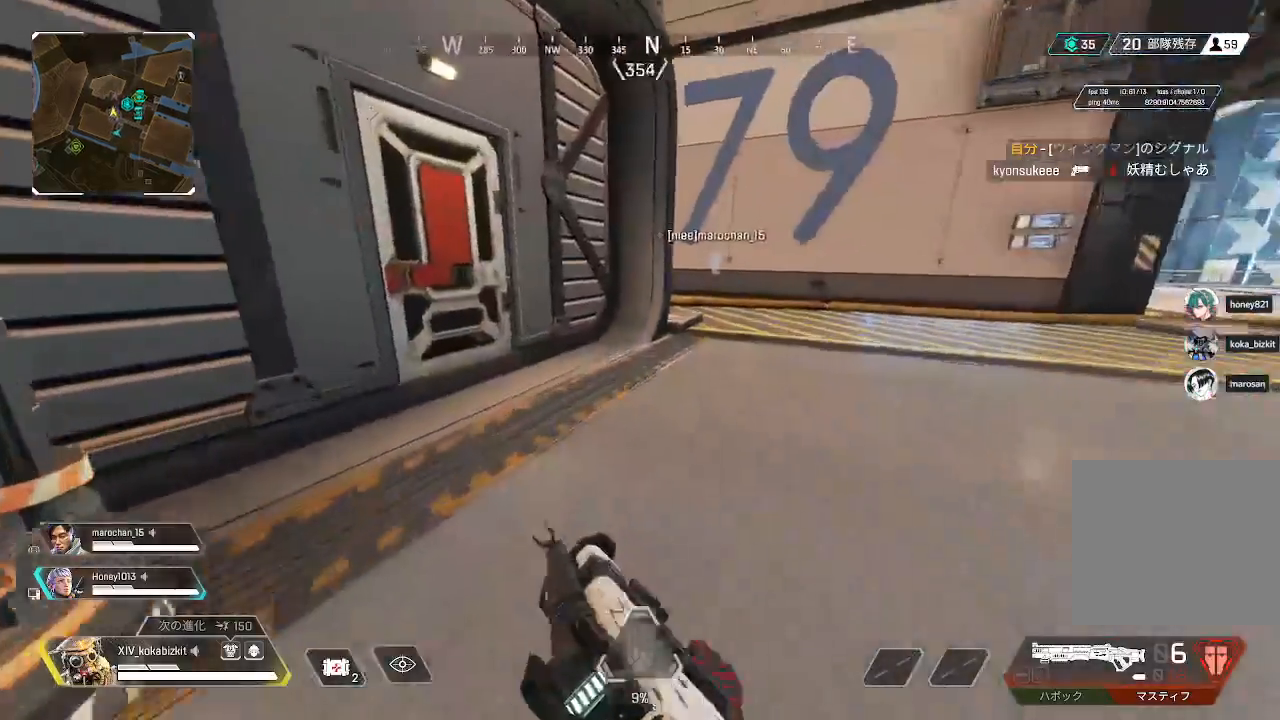
{"dt_ms": 500, "buttons": ["R2"], "left_stick": "up", "right_stick": "left", "events": [[17, "right_stick", "center"], [150, "right_stick", "left"], [433, "R2", "down"]]}
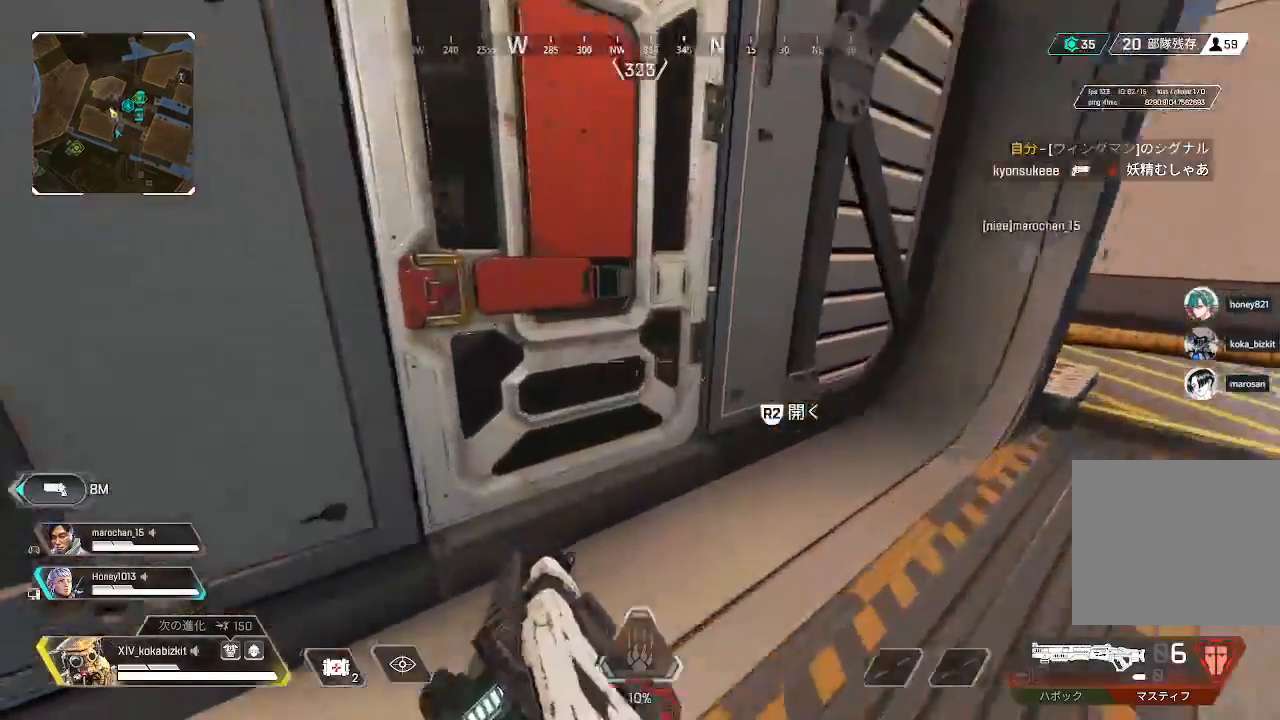
{"dt_ms": 500, "buttons": [], "left_stick": "up", "right_stick": "center", "events": [[33, "R2", "up"], [300, "right_stick", "center"]]}
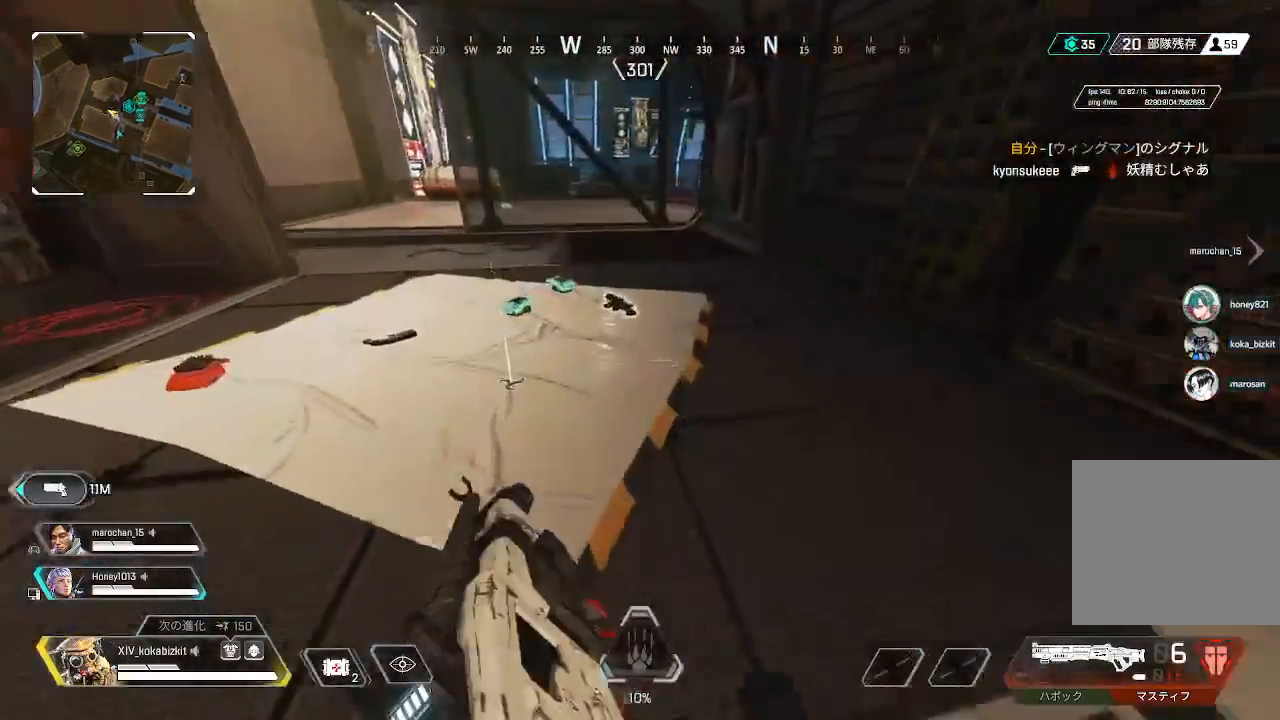
{"dt_ms": 500, "buttons": [], "left_stick": "up", "right_stick": "up", "events": [[100, "right_stick", "down-left"], [367, "right_stick", "up-left"], [433, "right_stick", "up"]]}
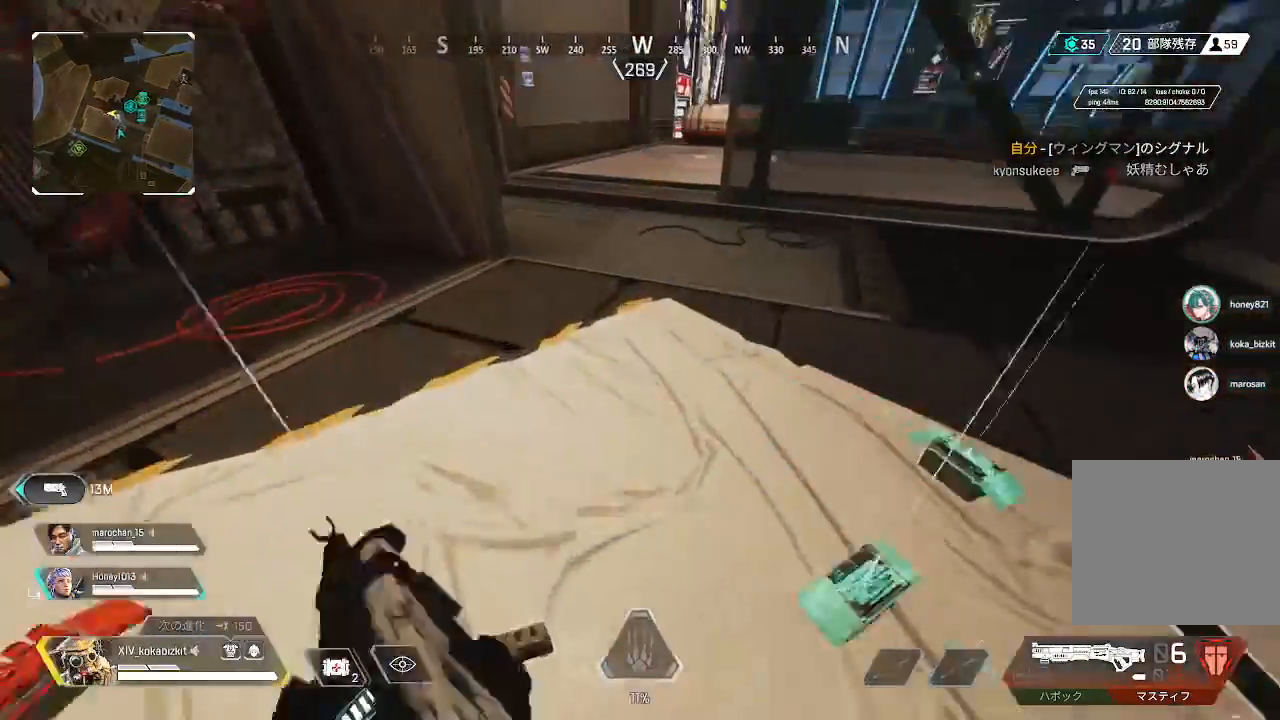
{"dt_ms": 500, "buttons": ["L1"], "left_stick": "up-right", "right_stick": "center", "events": [[150, "L1", "down"], [350, "right_stick", "center"], [433, "left_stick", "up-right"]]}
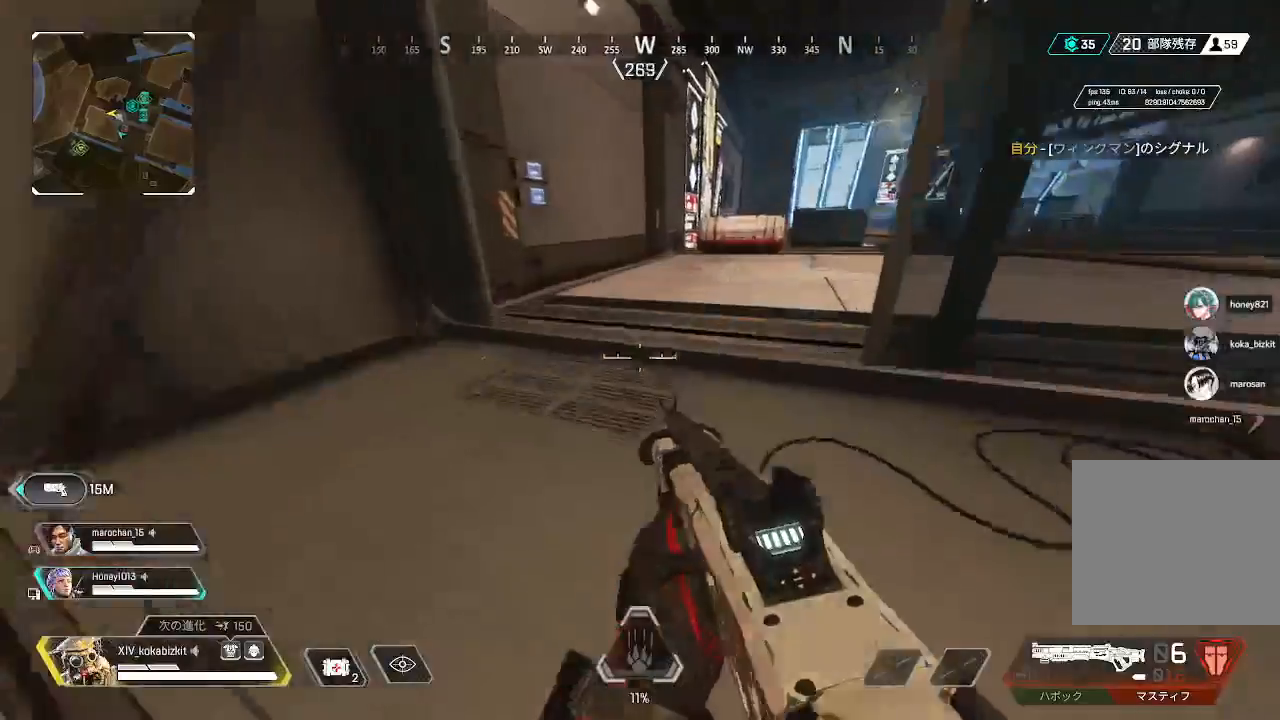
{"dt_ms": 500, "buttons": [], "left_stick": "up-right", "right_stick": "center", "events": [[33, "right_stick", "right"], [150, "L1", "up"], [167, "right_stick", "center"], [350, "R2", "down"], [467, "R2", "up"]]}
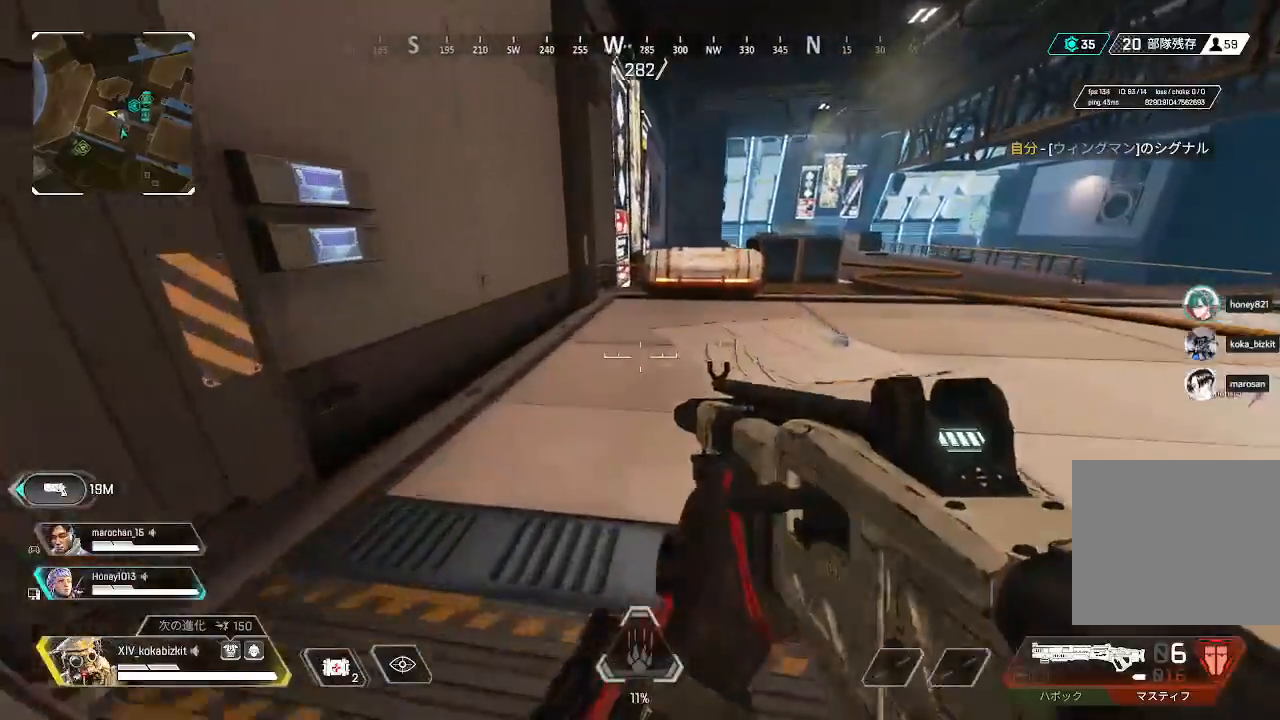
{"dt_ms": 500, "buttons": ["TRIANGLE"], "left_stick": "up", "right_stick": "center", "events": [[50, "right_stick", "right"], [100, "left_stick", "up"], [150, "right_stick", "center"], [283, "TRIANGLE", "down"]]}
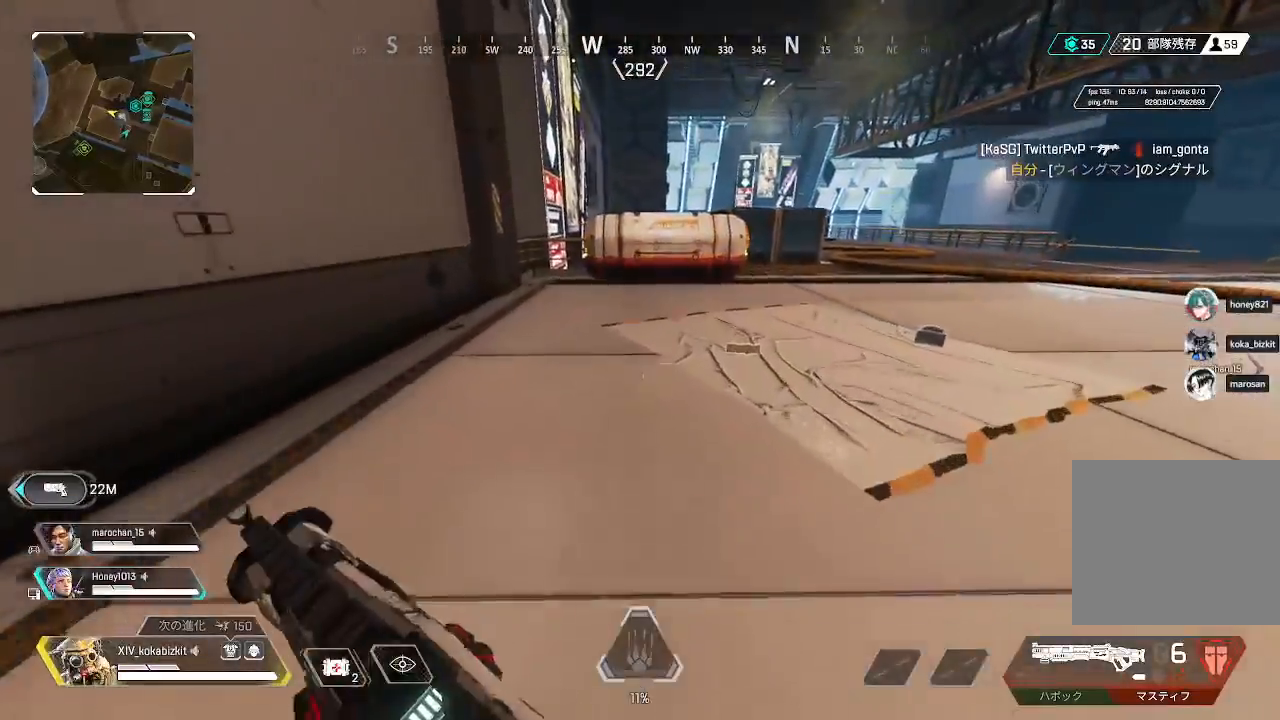
{"dt_ms": 500, "buttons": [], "left_stick": "up", "right_stick": "right", "events": [[50, "TRIANGLE", "up"], [250, "right_stick", "right"], [350, "right_stick", "down"], [400, "R2", "down"], [450, "right_stick", "right"], [500, "R2", "up"]]}
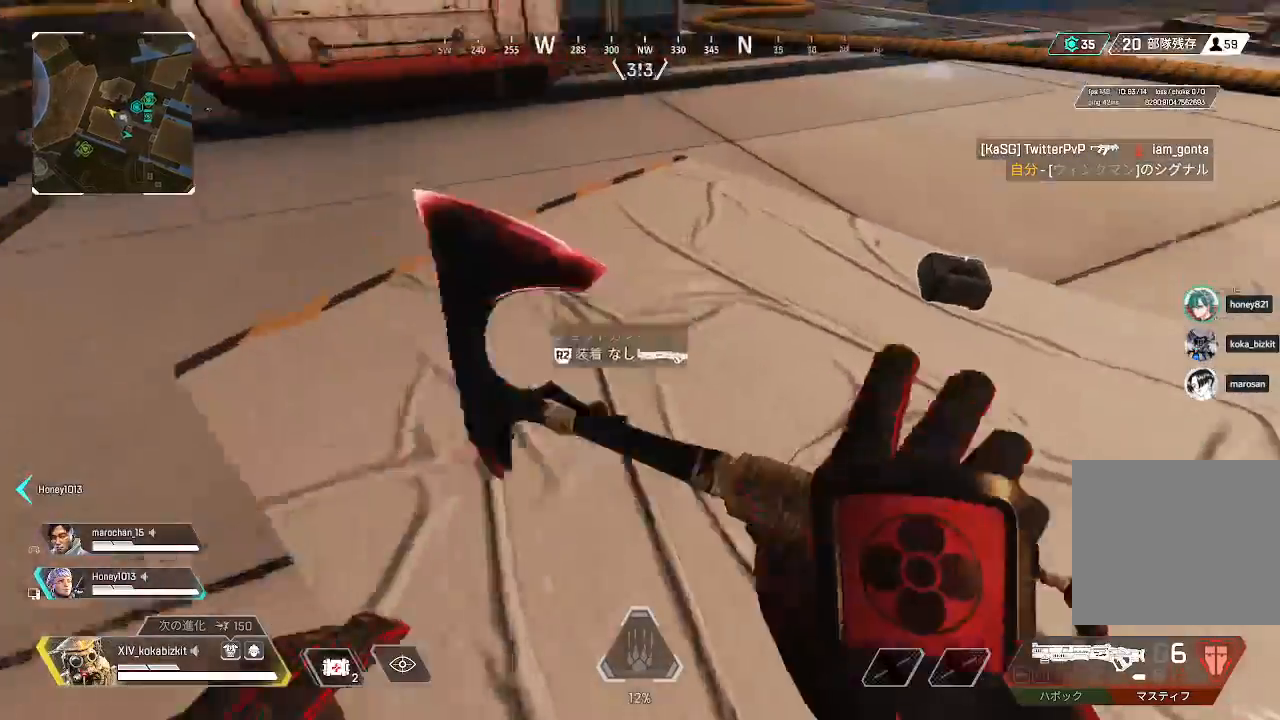
{"dt_ms": 500, "buttons": [], "left_stick": "up", "right_stick": "left"}
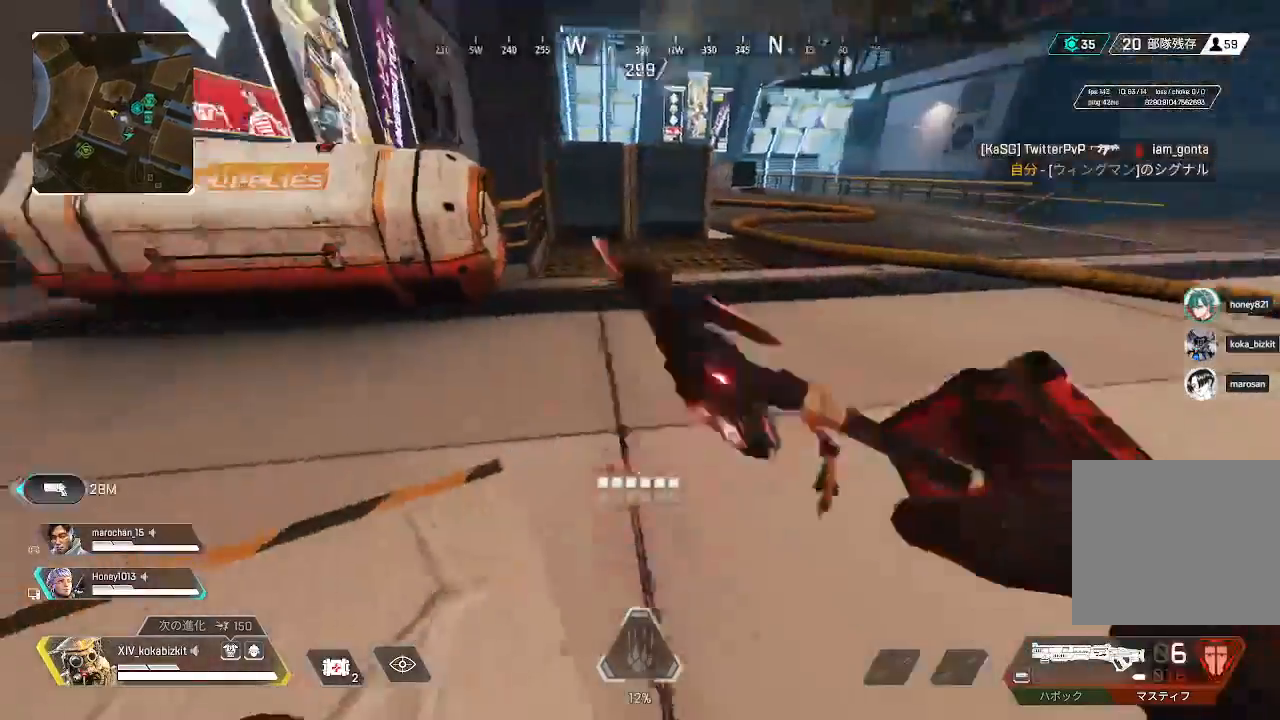
{"dt_ms": 500, "buttons": ["R2"], "left_stick": "down", "right_stick": "down-right", "events": [[33, "right_stick", "up-left"], [183, "L1", "down"], [217, "right_stick", "up"], [267, "R2", "down"], [367, "R2", "up"], [367, "right_stick", "left"], [433, "L1", "up"], [450, "R2", "down"], [450, "right_stick", "down-right"], [500, "left_stick", "down"]]}
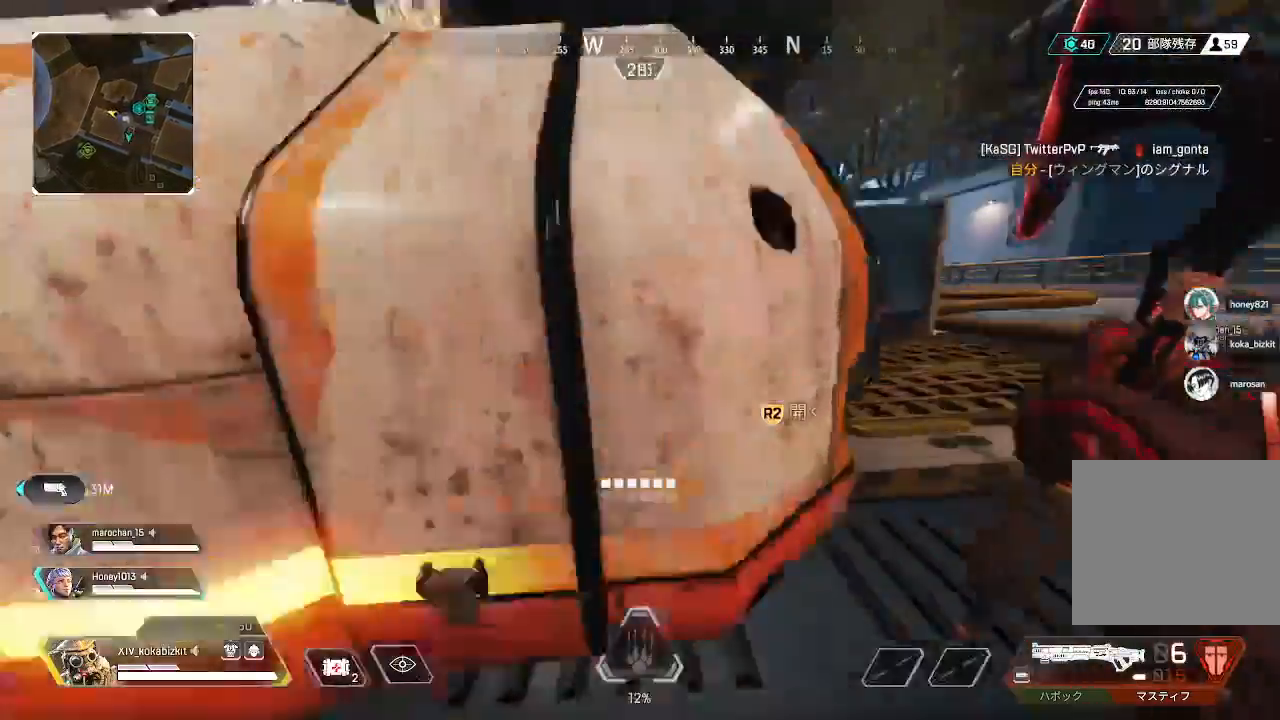
{"dt_ms": 500, "buttons": [], "left_stick": "center", "right_stick": "center"}
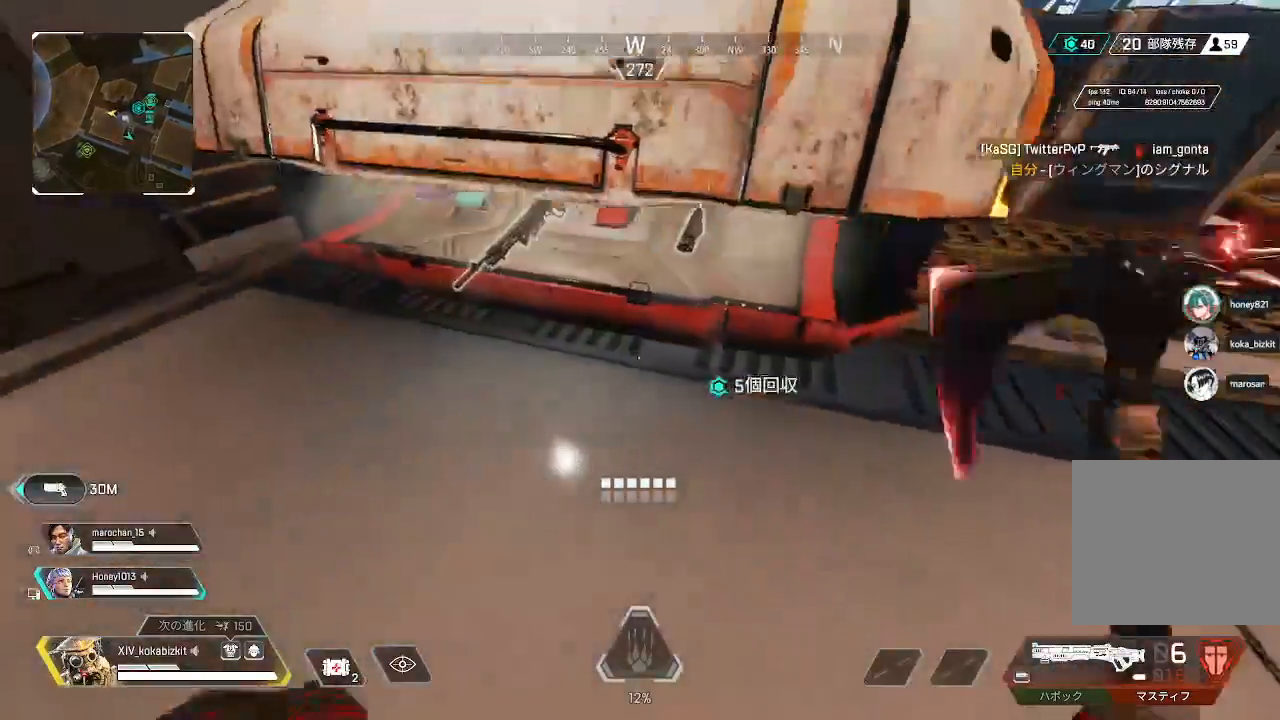
{"dt_ms": 500, "buttons": [], "left_stick": "center", "right_stick": "center", "events": [[33, "L1", "down"], [150, "L1", "up"], [150, "left_stick", "up"], [250, "right_stick", "up"], [350, "right_stick", "center"], [367, "left_stick", "center"]]}
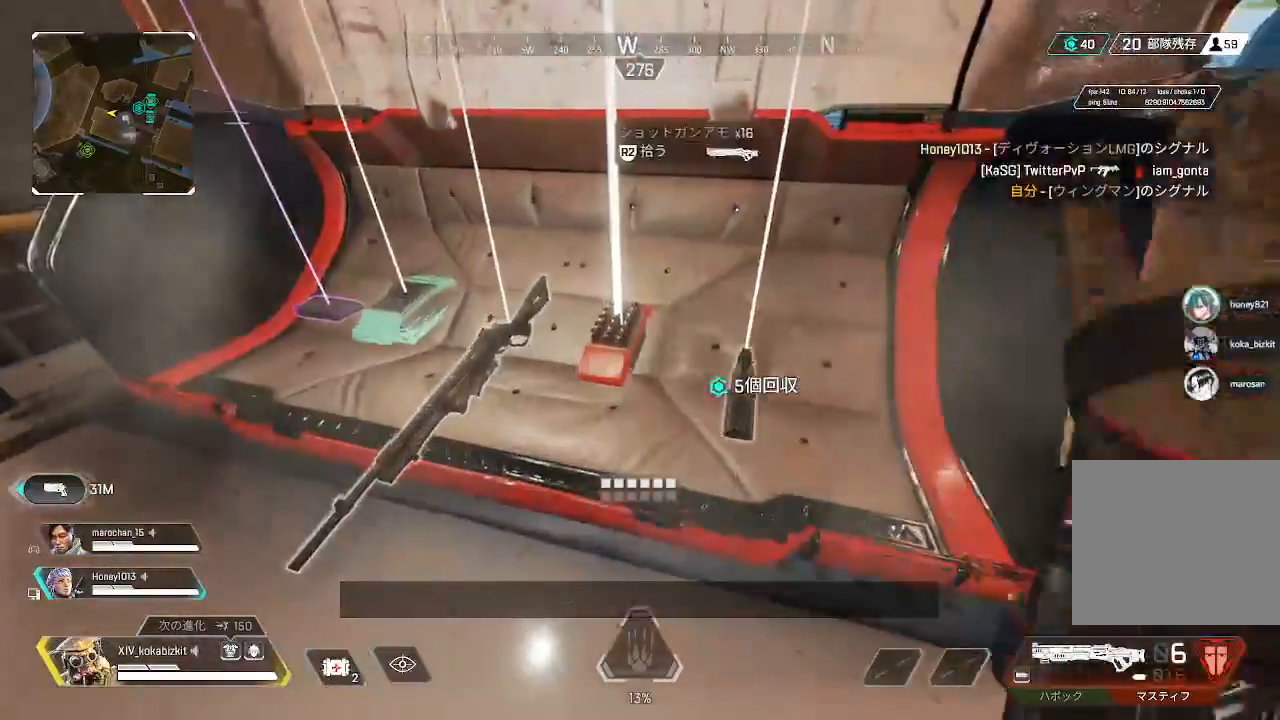
{"dt_ms": 1000, "buttons": [], "left_stick": "center", "right_stick": "center"}
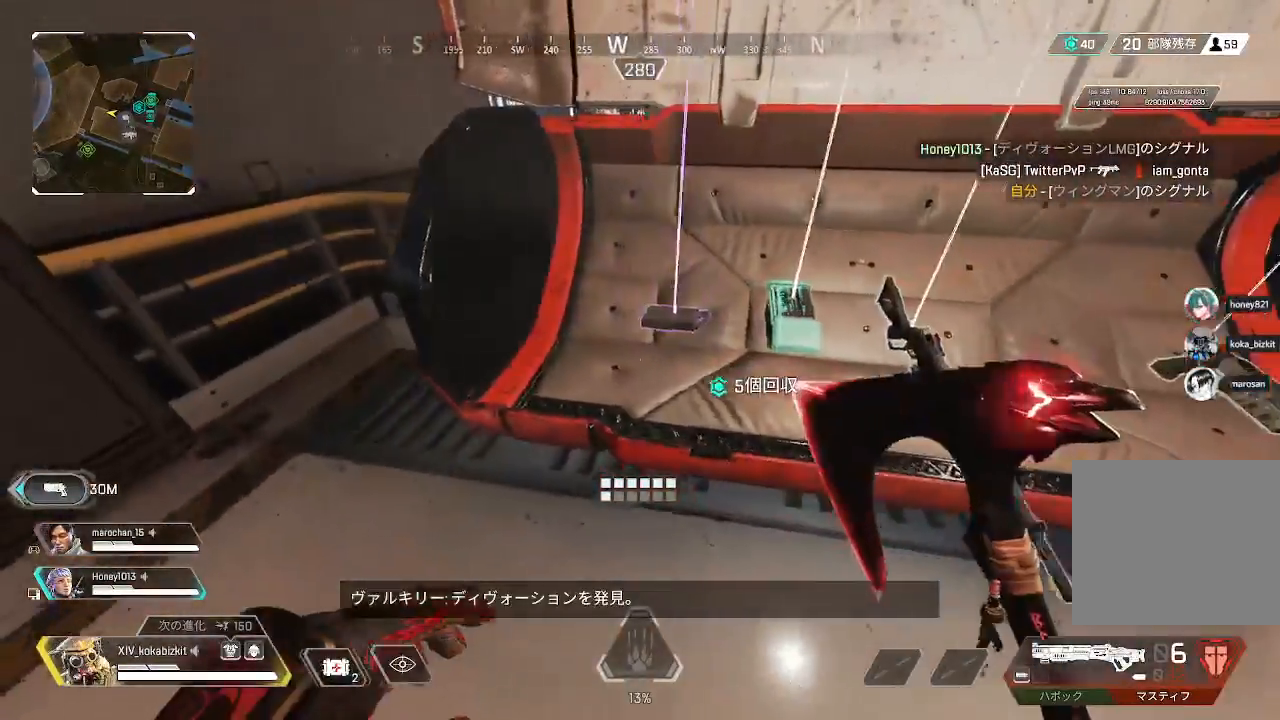
{"dt_ms": 500, "buttons": [], "left_stick": "center", "right_stick": "center", "events": [[50, "right_stick", "right"], [150, "right_stick", "center"], [283, "right_stick", "right"], [367, "right_stick", "center"]]}
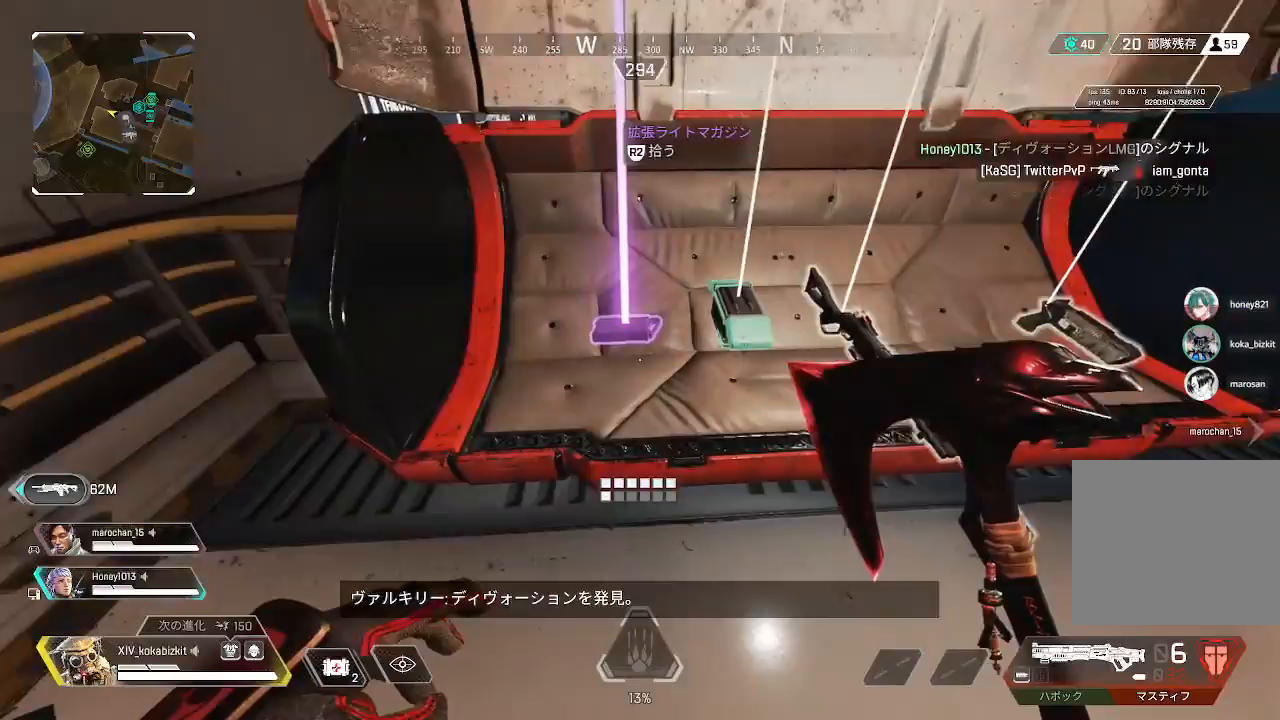
{"dt_ms": 500, "buttons": [], "left_stick": "up-right", "right_stick": "right"}
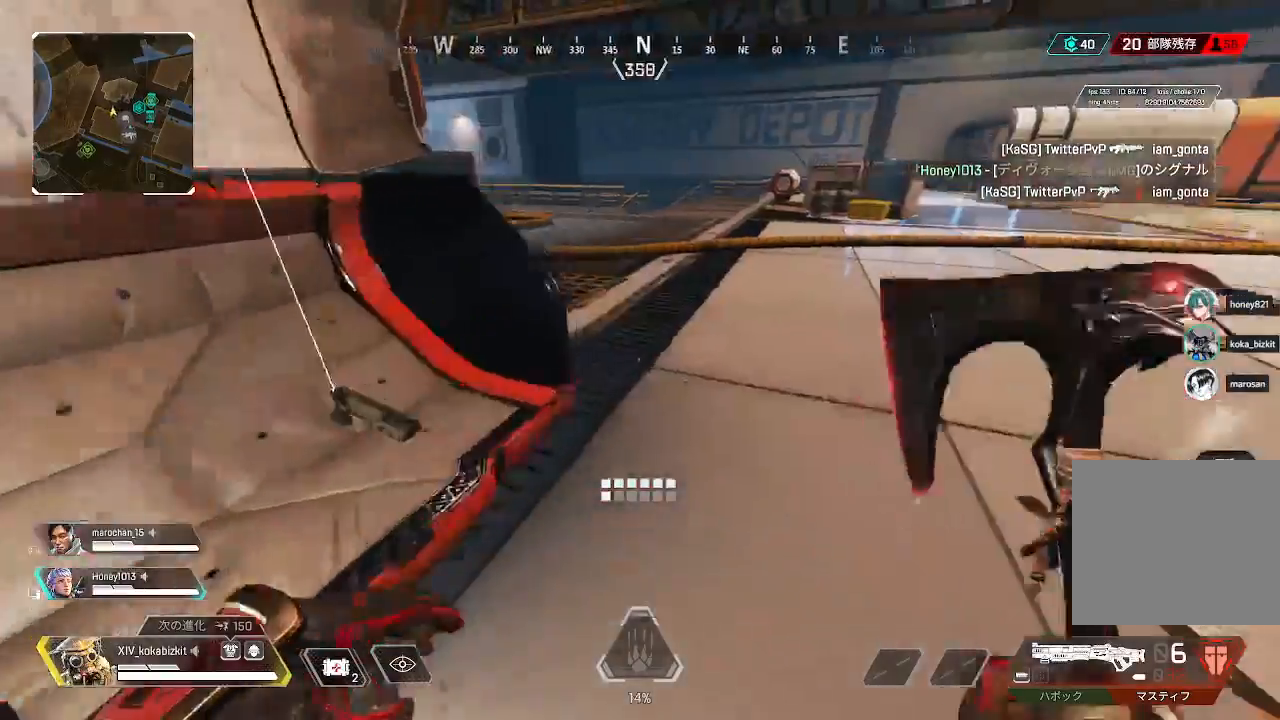
{"dt_ms": 500, "buttons": ["L1"], "left_stick": "up", "right_stick": "up-right", "events": [[33, "right_stick", "center"], [167, "left_stick", "up"], [383, "L1", "down"], [450, "right_stick", "up-right"]]}
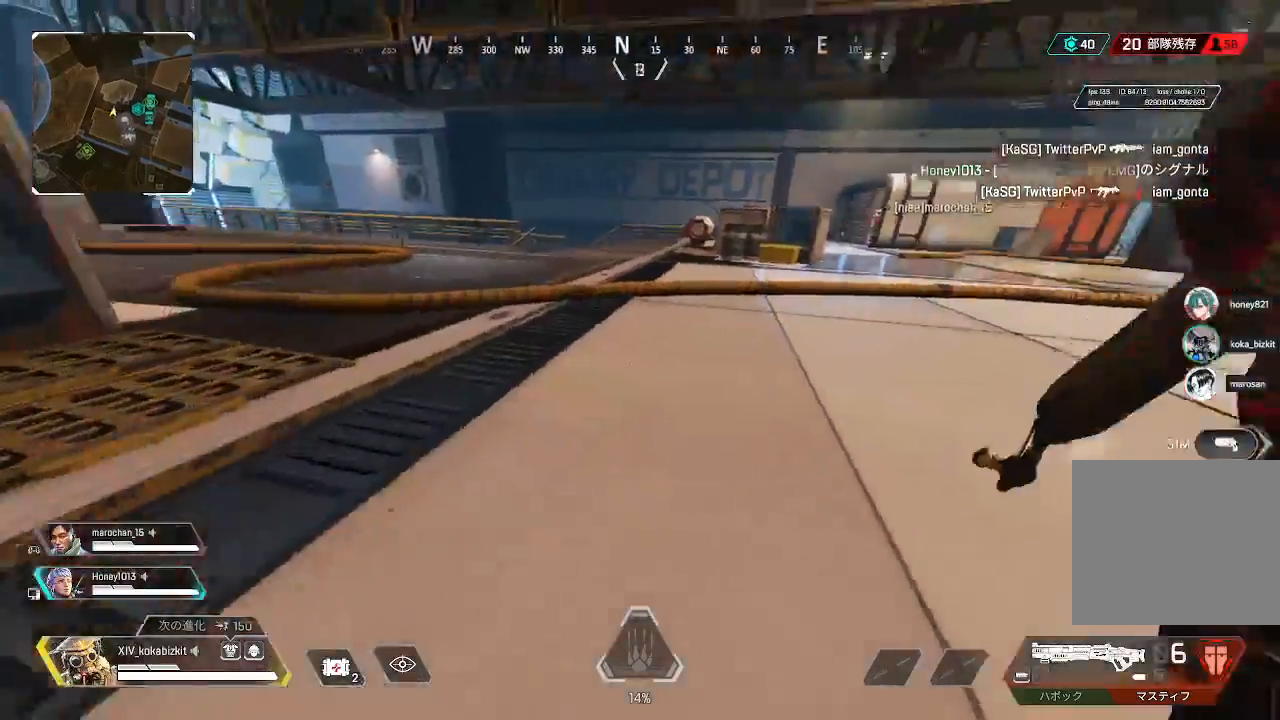
{"dt_ms": 500, "buttons": [], "left_stick": "up", "right_stick": "center"}
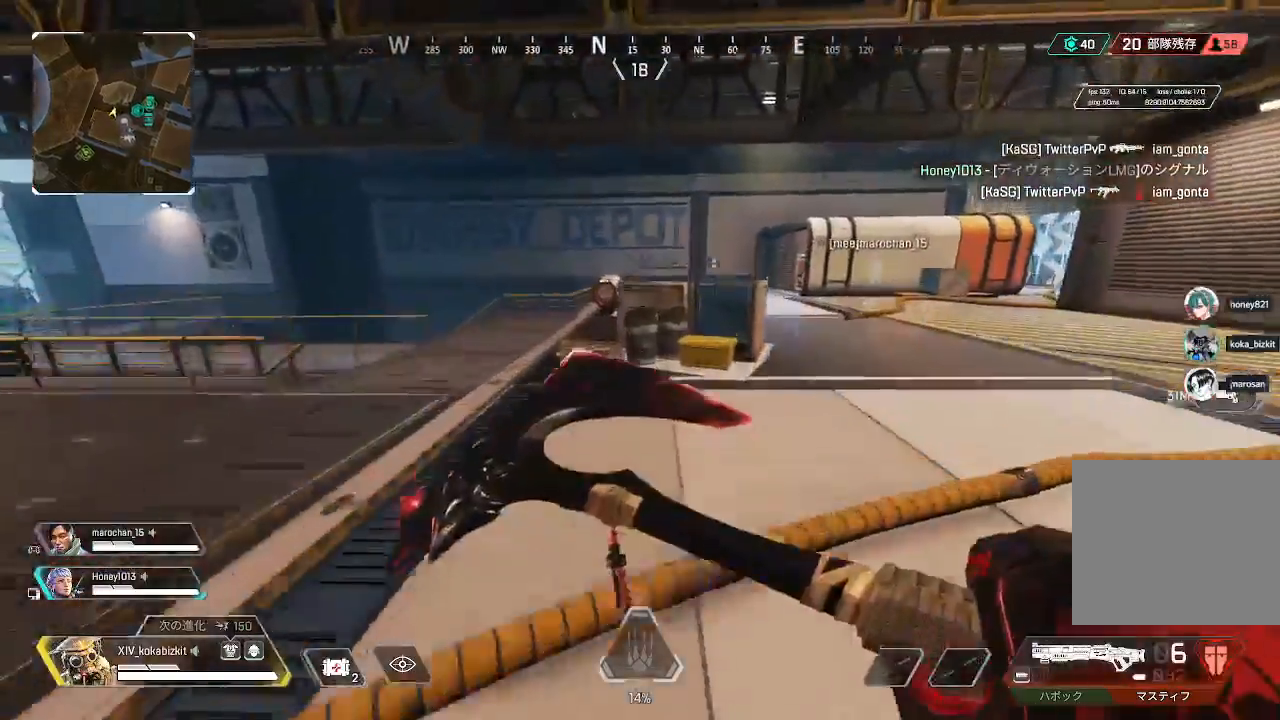
{"dt_ms": 500, "buttons": [], "left_stick": "up", "right_stick": "center", "events": [[267, "right_stick", "right"], [333, "right_stick", "center"]]}
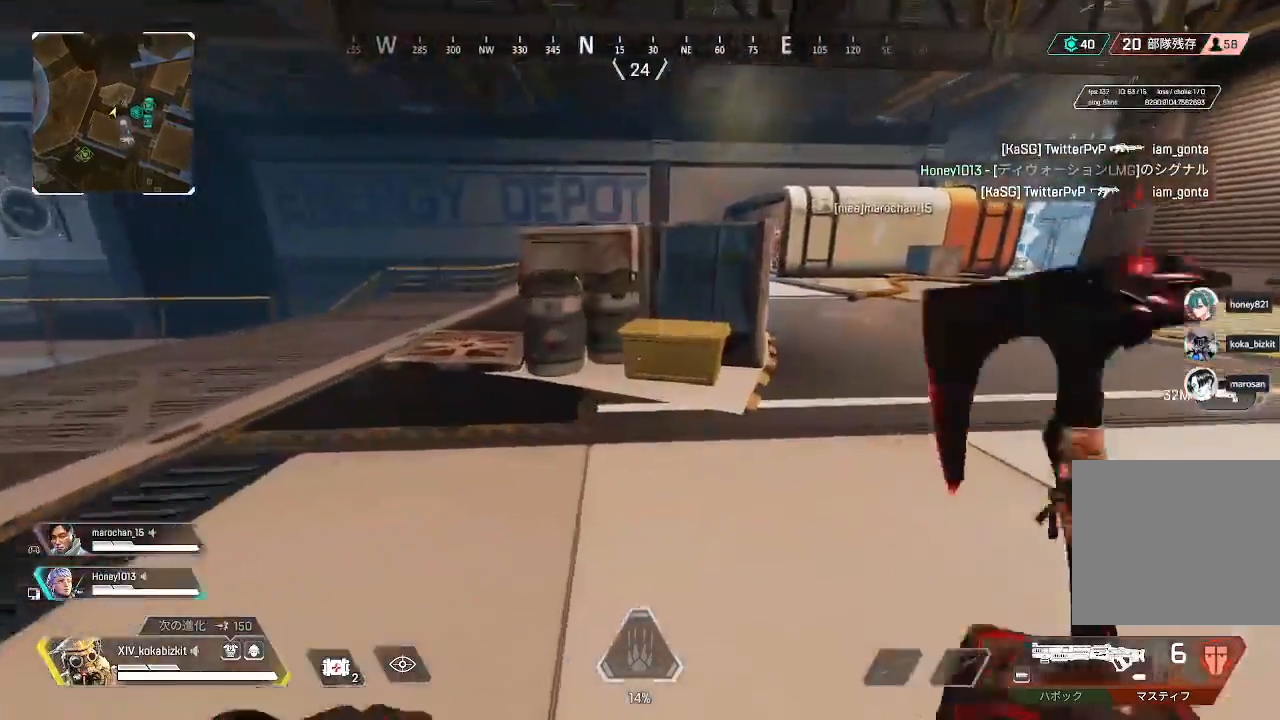
{"dt_ms": 500, "buttons": [], "left_stick": "up", "right_stick": "center", "events": [[400, "L1", "down"], [483, "L1", "up"]]}
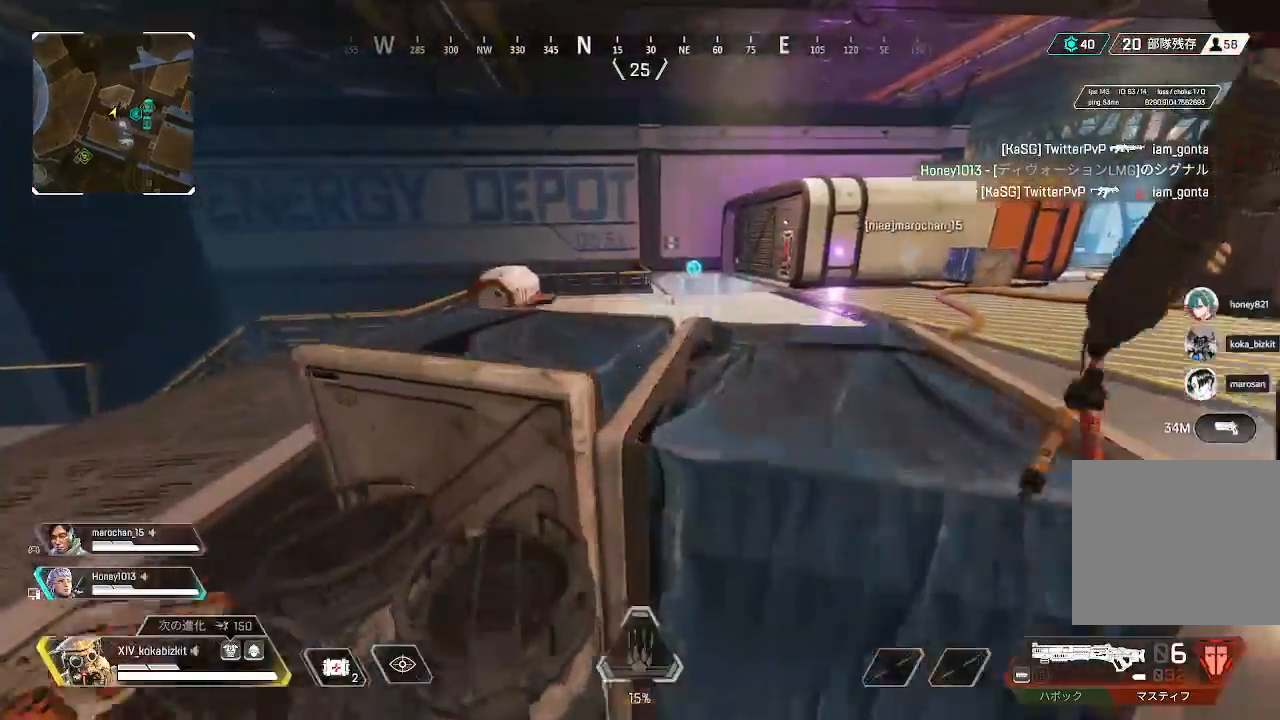
{"dt_ms": 500, "buttons": [], "left_stick": "up", "right_stick": "center", "events": []}
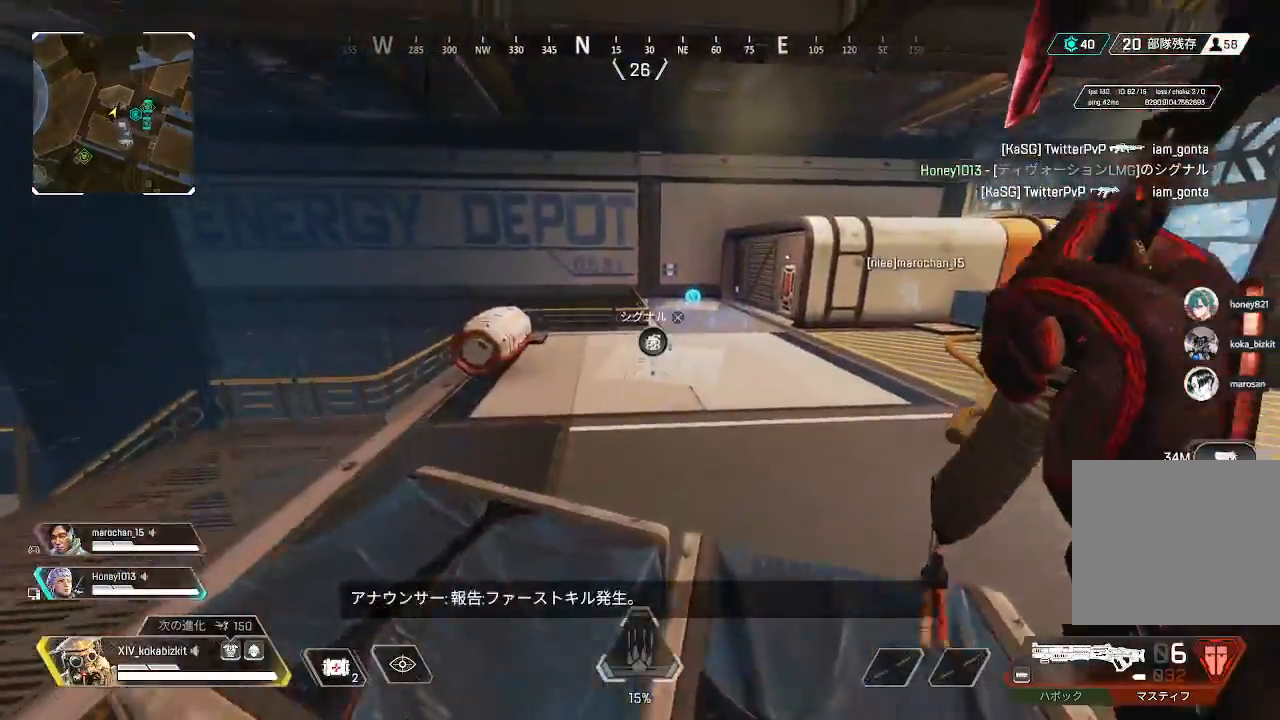
{"dt_ms": 500, "buttons": ["L1"], "left_stick": "up", "right_stick": "up"}
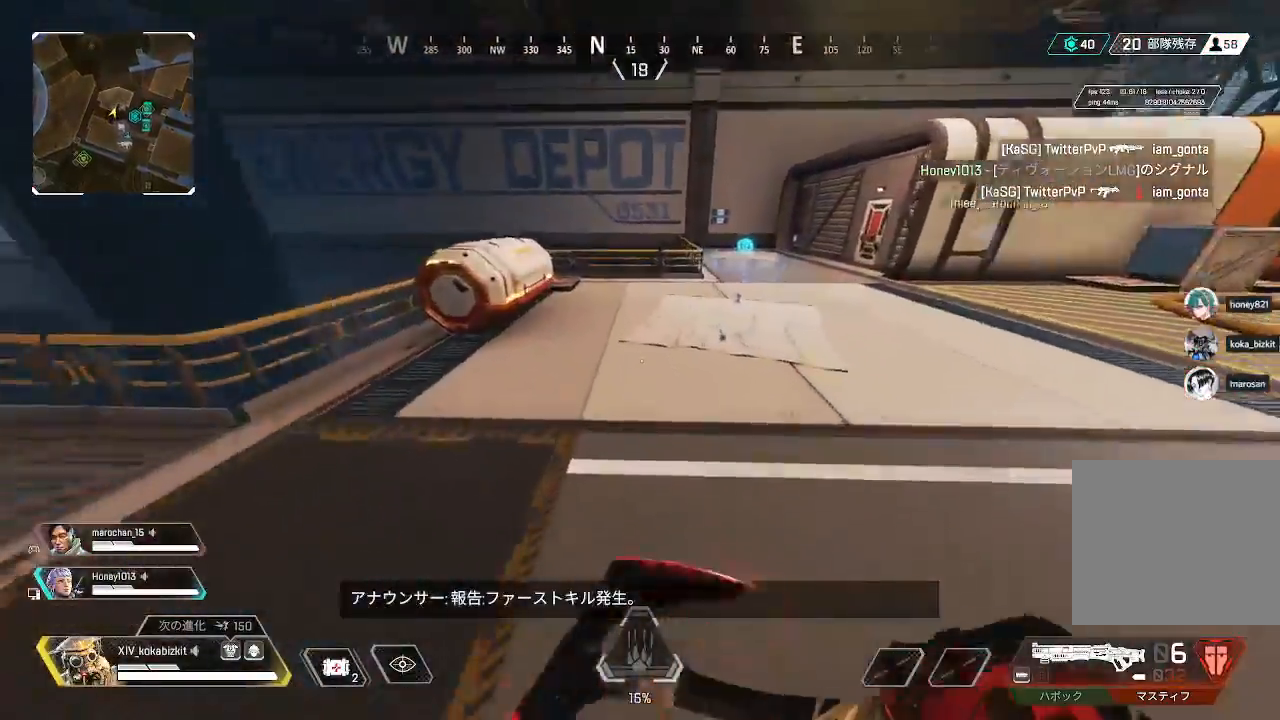
{"dt_ms": 500, "buttons": ["L1", "R2"], "left_stick": "up", "right_stick": "center", "events": [[117, "right_stick", "center"], [300, "right_stick", "up-left"], [383, "L1", "up"], [400, "L1", "down"], [483, "R2", "down"], [500, "right_stick", "center"]]}
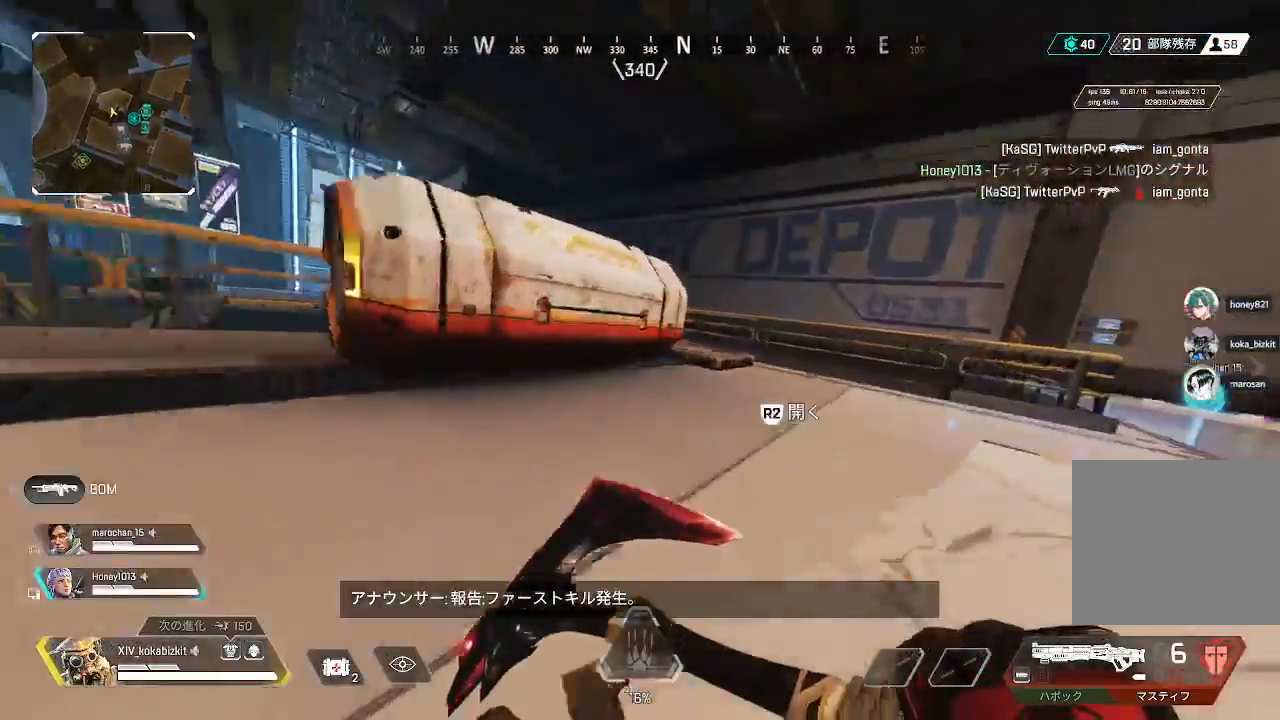
{"dt_ms": 500, "buttons": [], "left_stick": "right", "right_stick": "down-left", "events": [[33, "L1", "up"], [67, "R2", "up"], [167, "R2", "down"], [250, "R2", "up"], [283, "right_stick", "down-left"], [333, "R2", "down"], [417, "R2", "up"], [500, "left_stick", "right"]]}
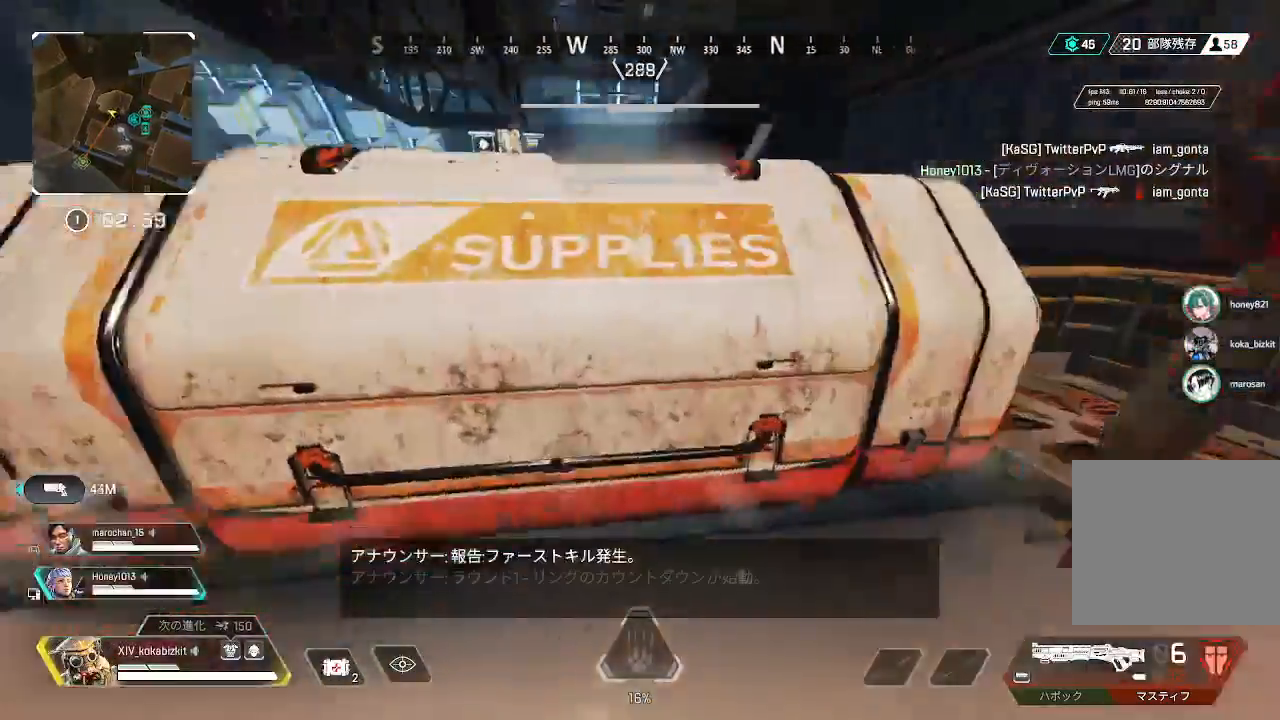
{"dt_ms": 500, "buttons": [], "left_stick": "up", "right_stick": "center", "events": [[167, "right_stick", "center"], [183, "left_stick", "center"], [383, "left_stick", "up"]]}
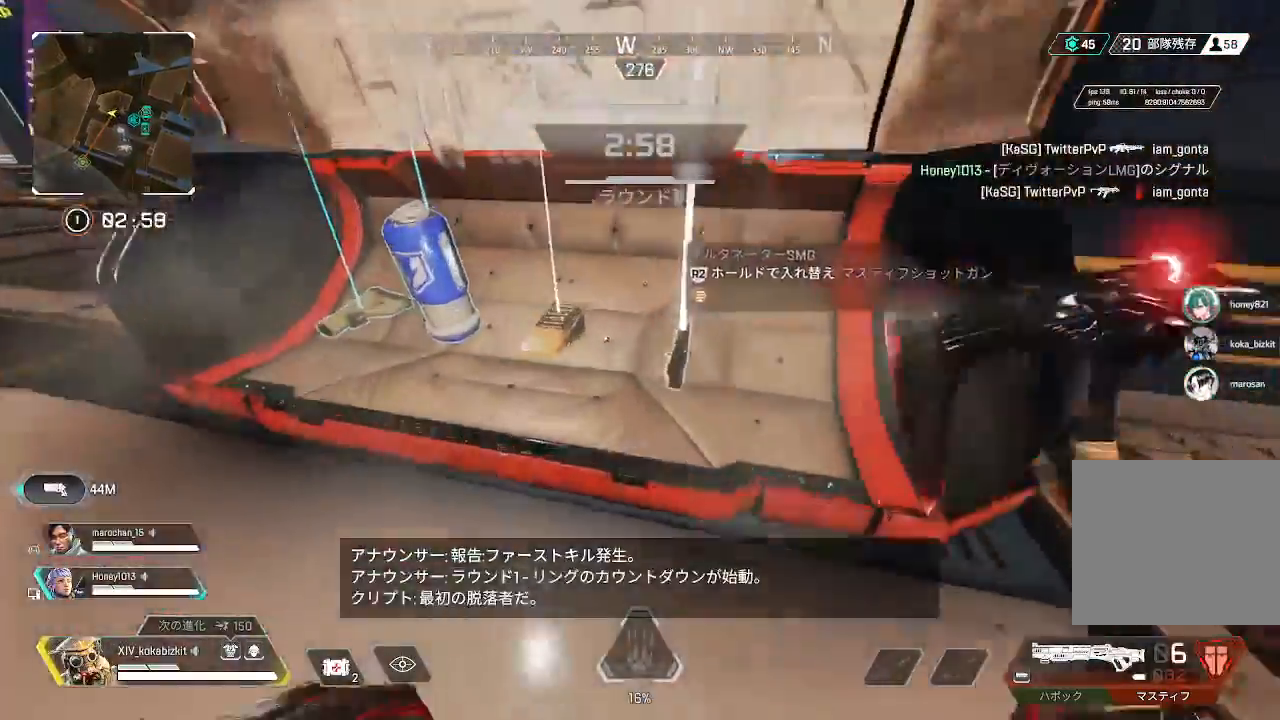
{"dt_ms": 500, "buttons": [], "left_stick": "left", "right_stick": "center"}
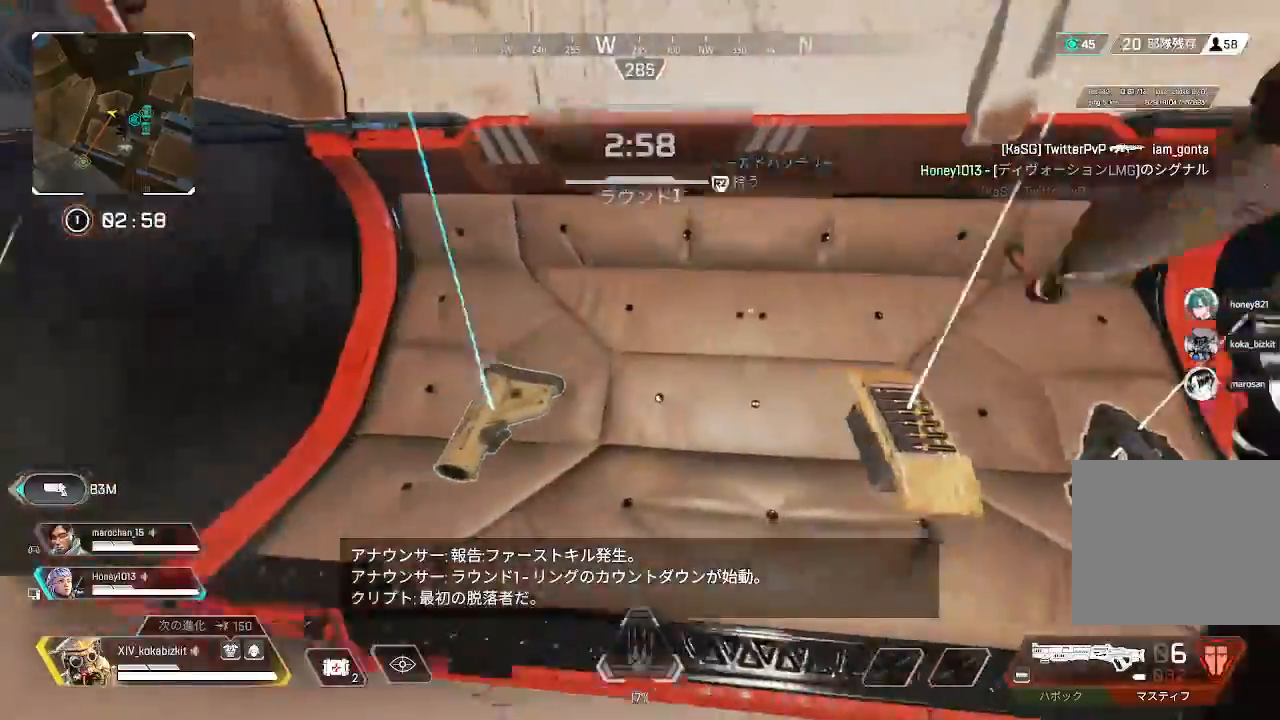
{"dt_ms": 500, "buttons": [], "left_stick": "up-right", "right_stick": "right", "events": [[67, "R2", "down"], [167, "R2", "up"], [167, "left_stick", "down-right"], [217, "right_stick", "right"], [267, "left_stick", "up-right"]]}
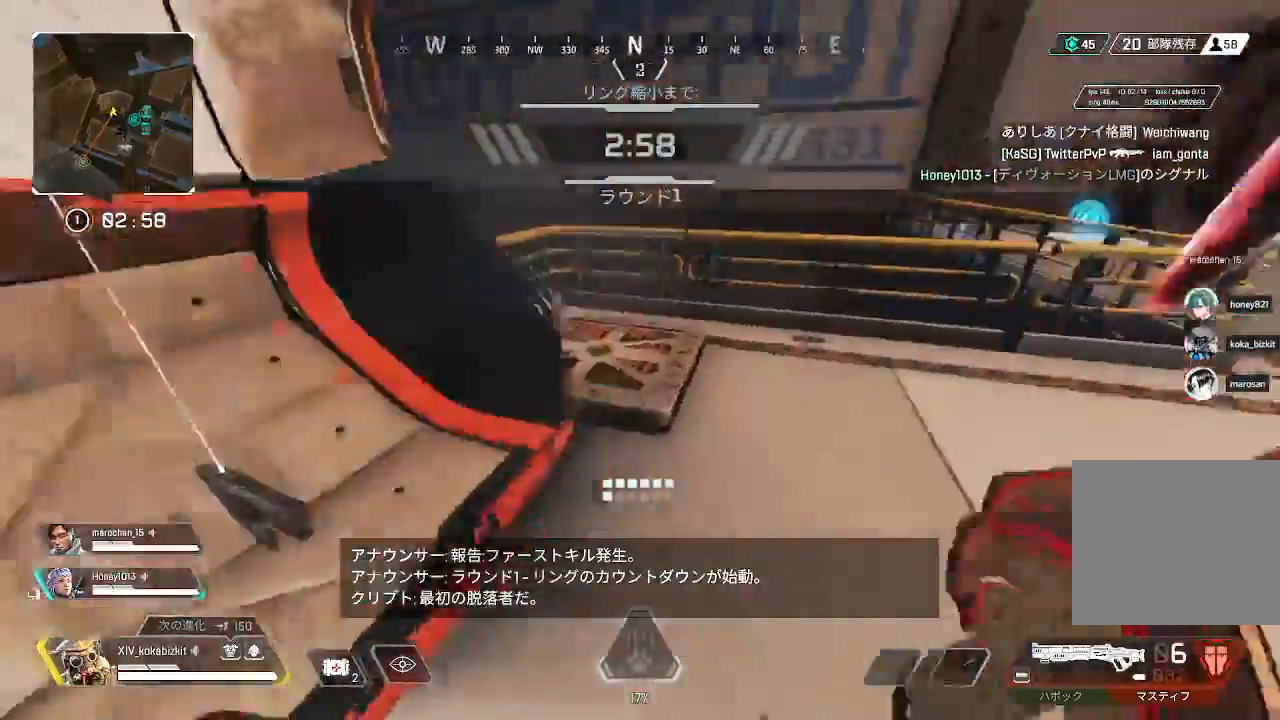
{"dt_ms": 500, "buttons": [], "left_stick": "up", "right_stick": "center"}